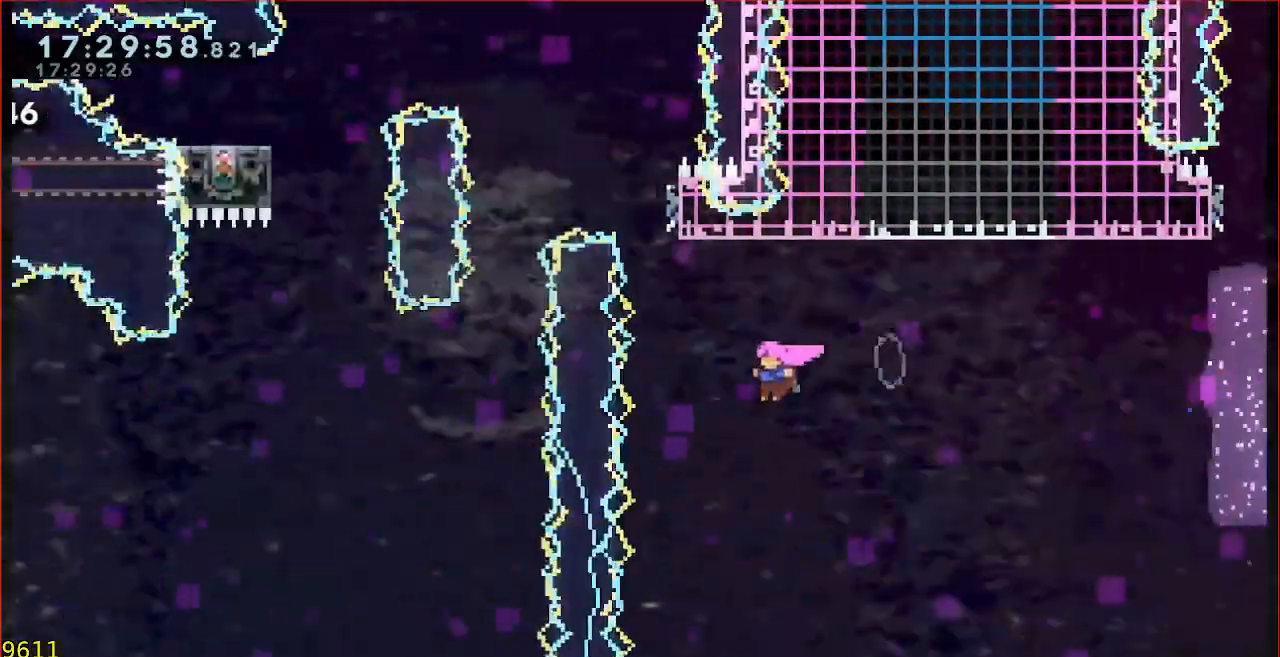
Gameplay with a controller (Xbox layout); each line is a JSON object with the inputs held at the frame after it. "events" lists button and stick changes between this image and that frame as [ms after this image, input, new state], when the widget could be followed in between. Not read: DPAD_DOWN DPAD_LEFT DPAD_RIGHT DPAD_UP L1 L2 R1 R2 R3 right_stick.
{"buttons": ["B", "Y"], "left_stick": "up", "events": [[133, "left_stick", "up"], [167, "B", "down"], [400, "Y", "down"]]}
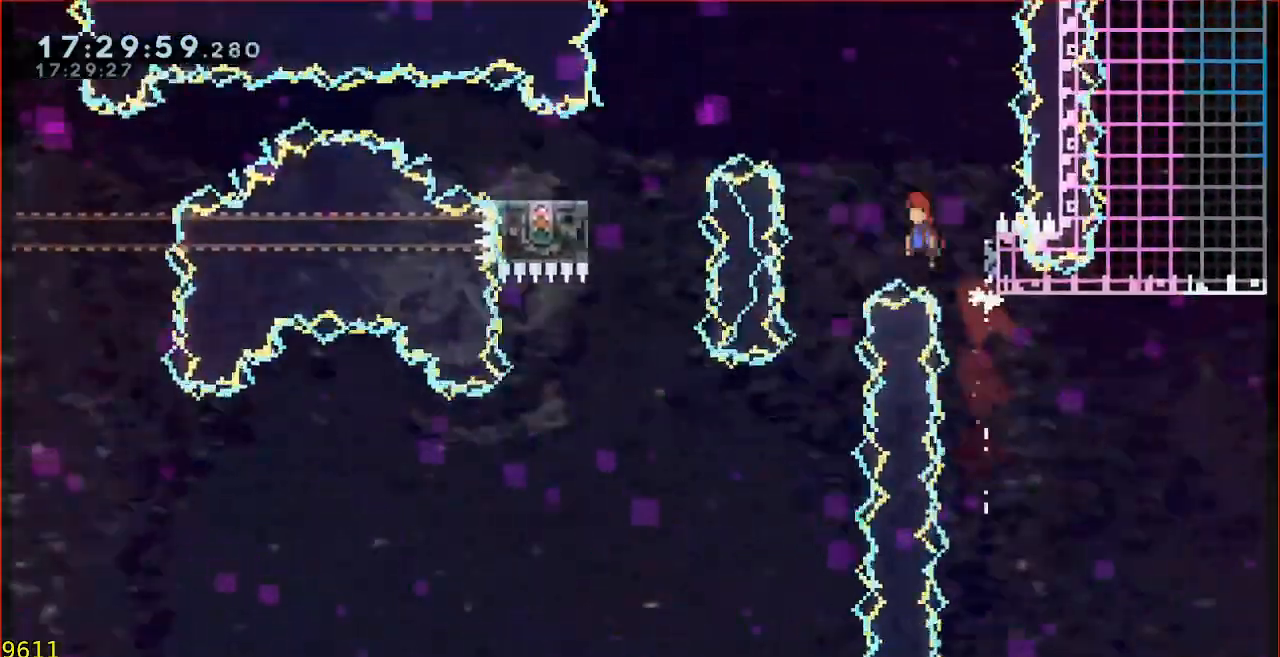
{"buttons": ["B", "Y", "L3"], "left_stick": "left", "events": [[33, "left_stick", "left"], [67, "L3", "down"]]}
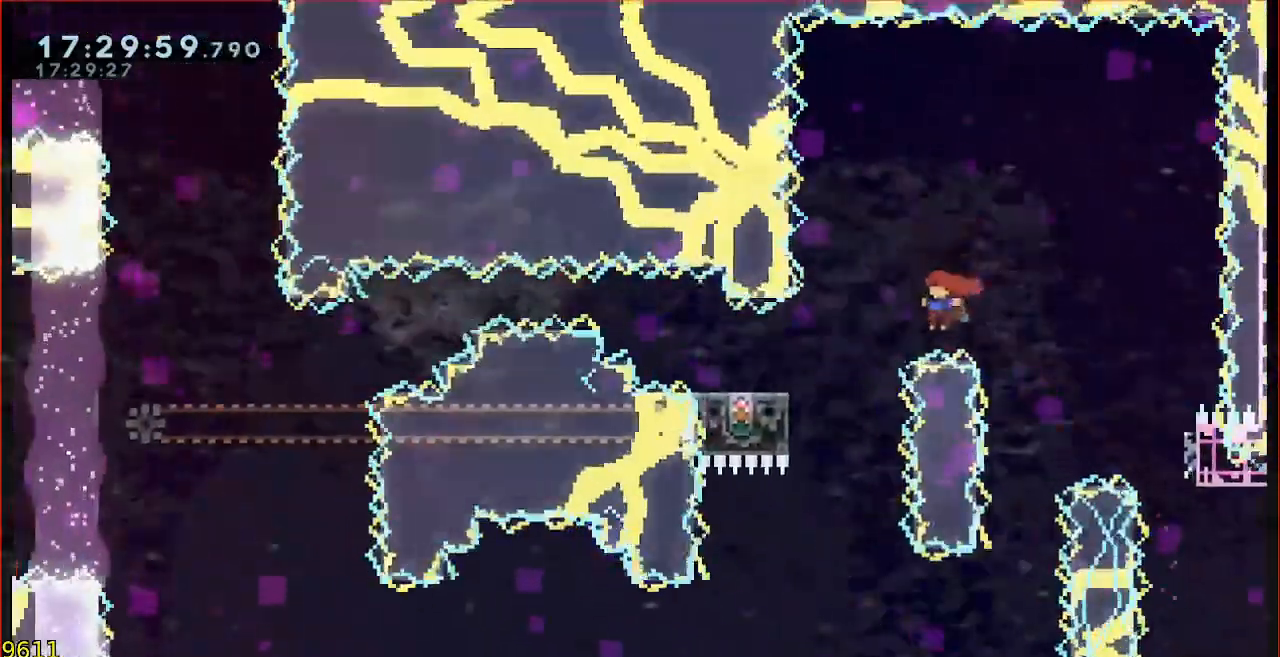
{"buttons": [], "left_stick": "center"}
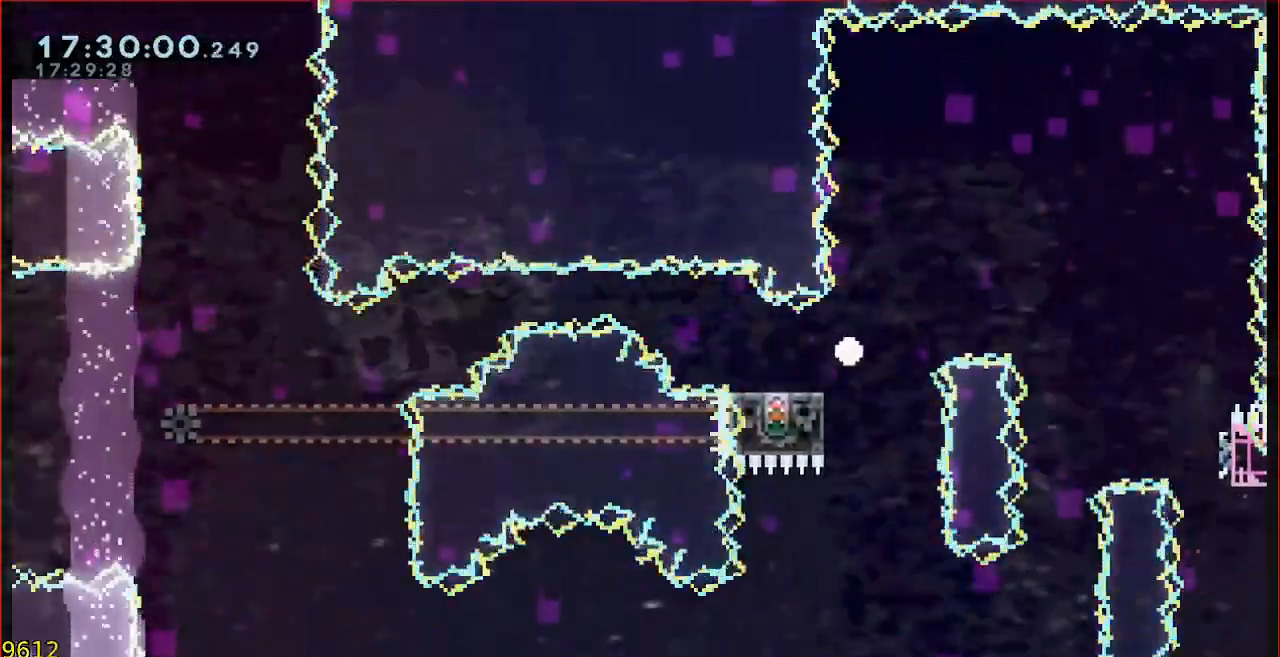
{"buttons": [], "left_stick": "center", "events": [[33, "A", "down"], [133, "A", "up"], [167, "A", "down"], [267, "A", "up"]]}
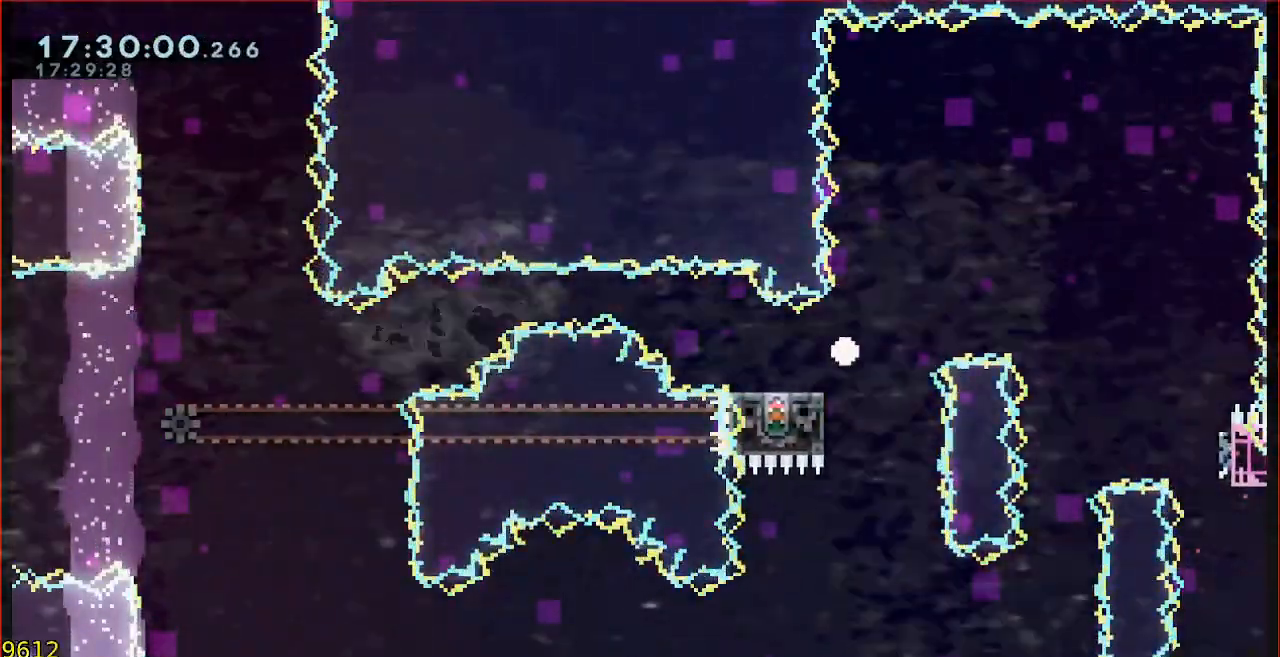
{"buttons": [], "left_stick": "left", "events": [[33, "left_stick", "left"]]}
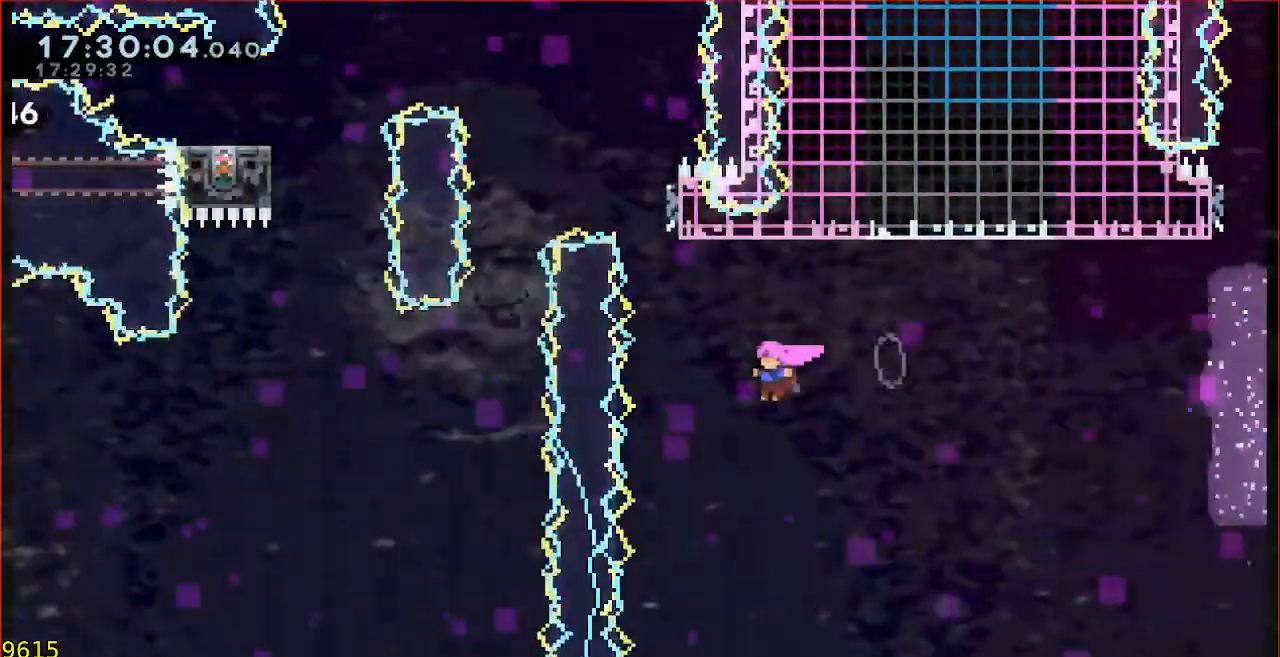
{"buttons": ["B", "Y"], "left_stick": "left", "events": [[100, "left_stick", "up"], [167, "B", "down"], [433, "Y", "down"], [500, "left_stick", "left"]]}
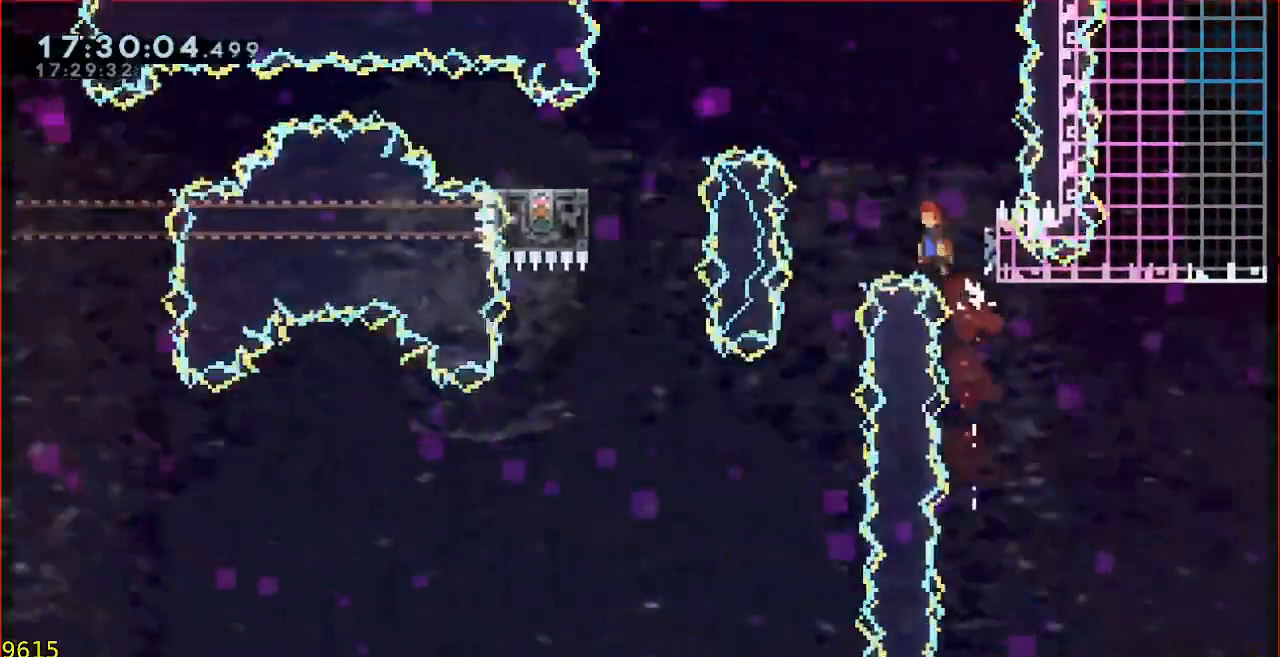
{"buttons": ["B", "Y", "L3"], "left_stick": "left", "events": [[33, "L3", "down"]]}
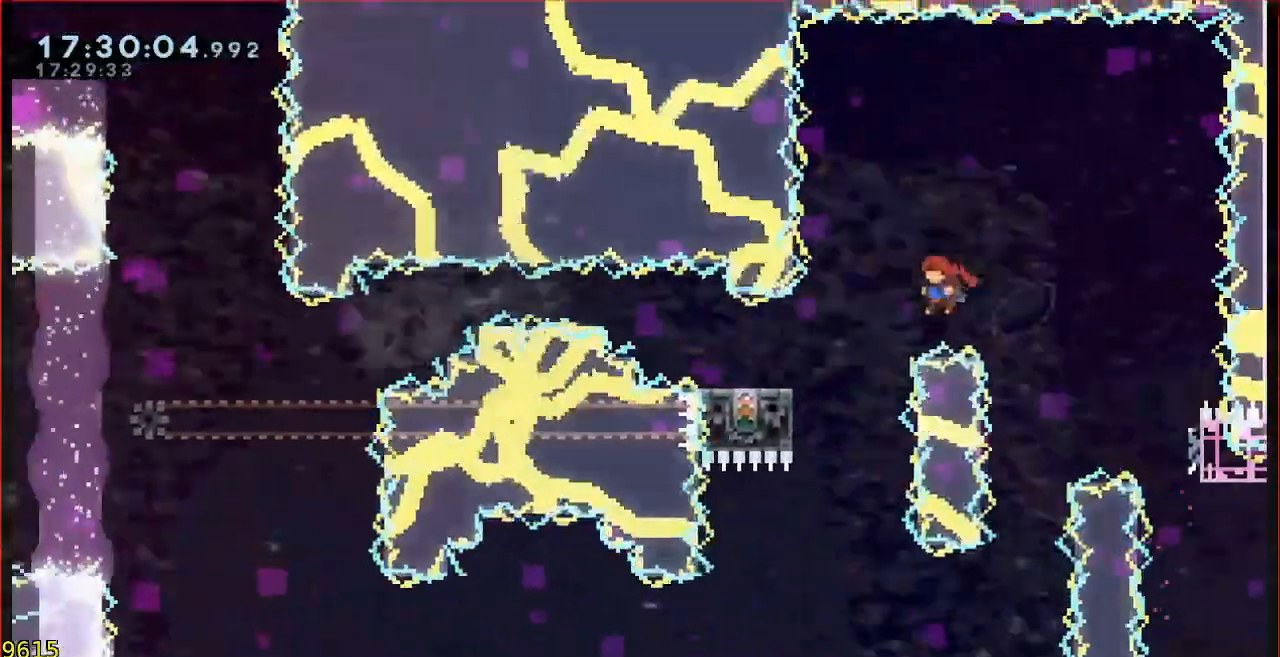
{"buttons": ["B", "Y"], "left_stick": "left", "events": [[167, "B", "up"], [167, "Y", "up"], [233, "B", "down"], [267, "Y", "down"], [500, "L3", "up"]]}
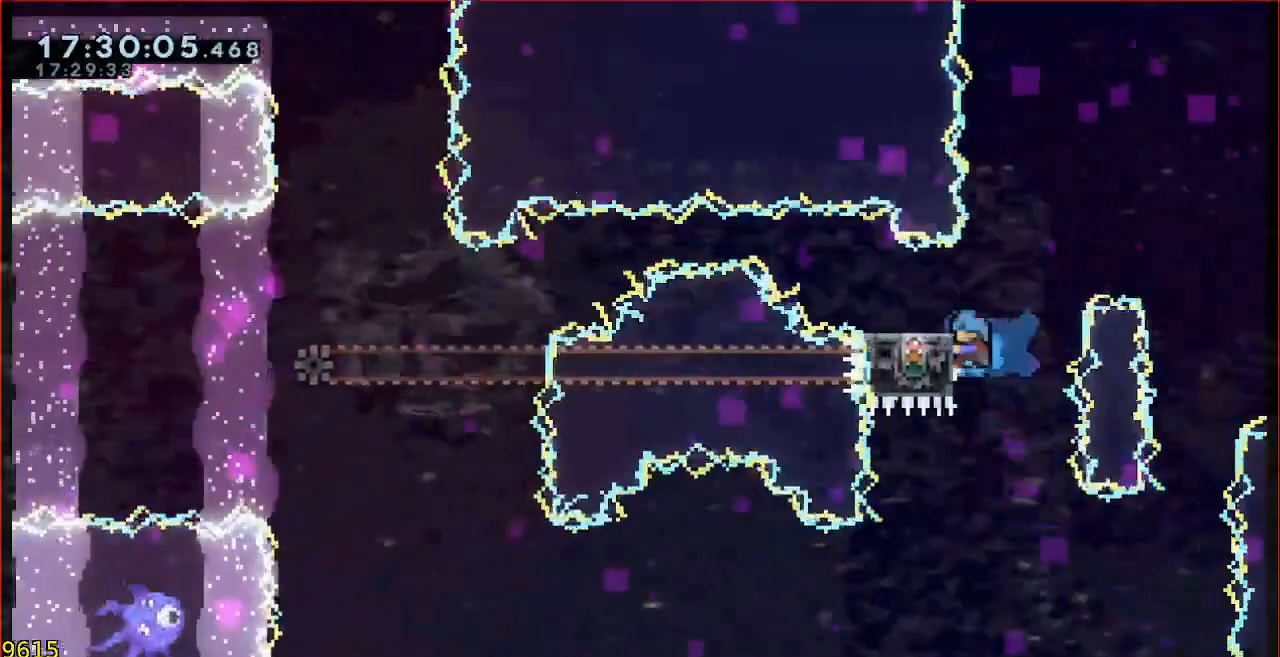
{"buttons": [], "left_stick": "right"}
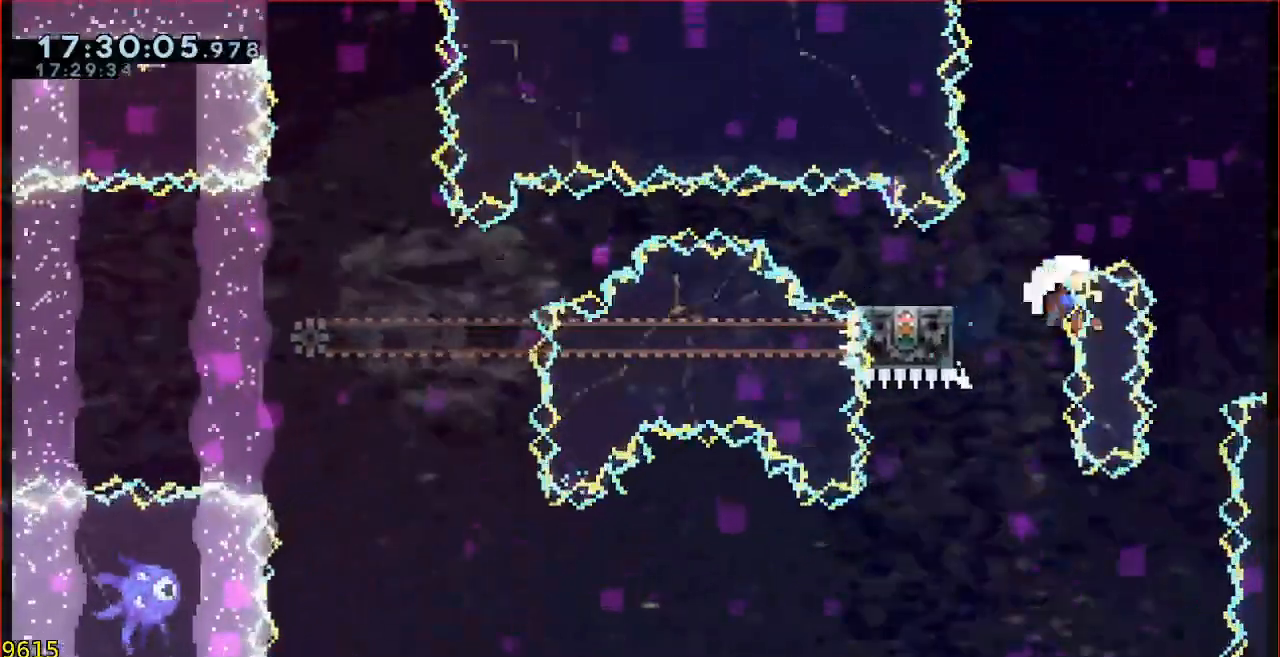
{"buttons": [], "left_stick": "center"}
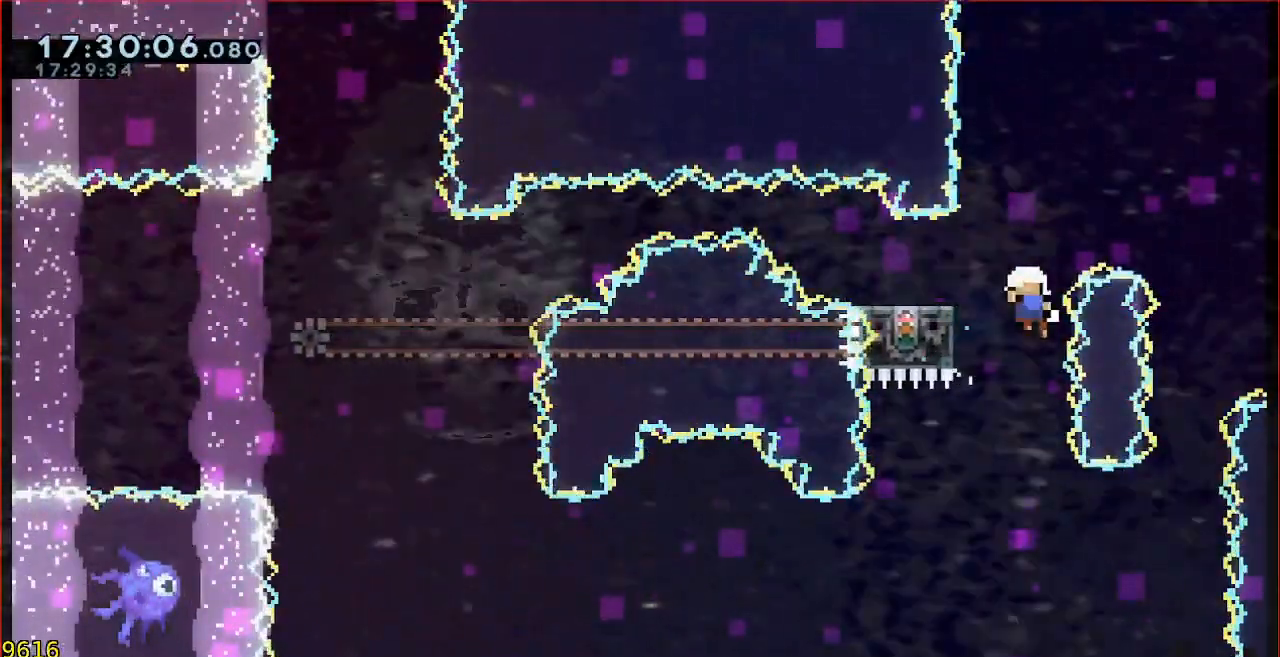
{"buttons": [], "left_stick": "left", "events": [[233, "left_stick", "left"]]}
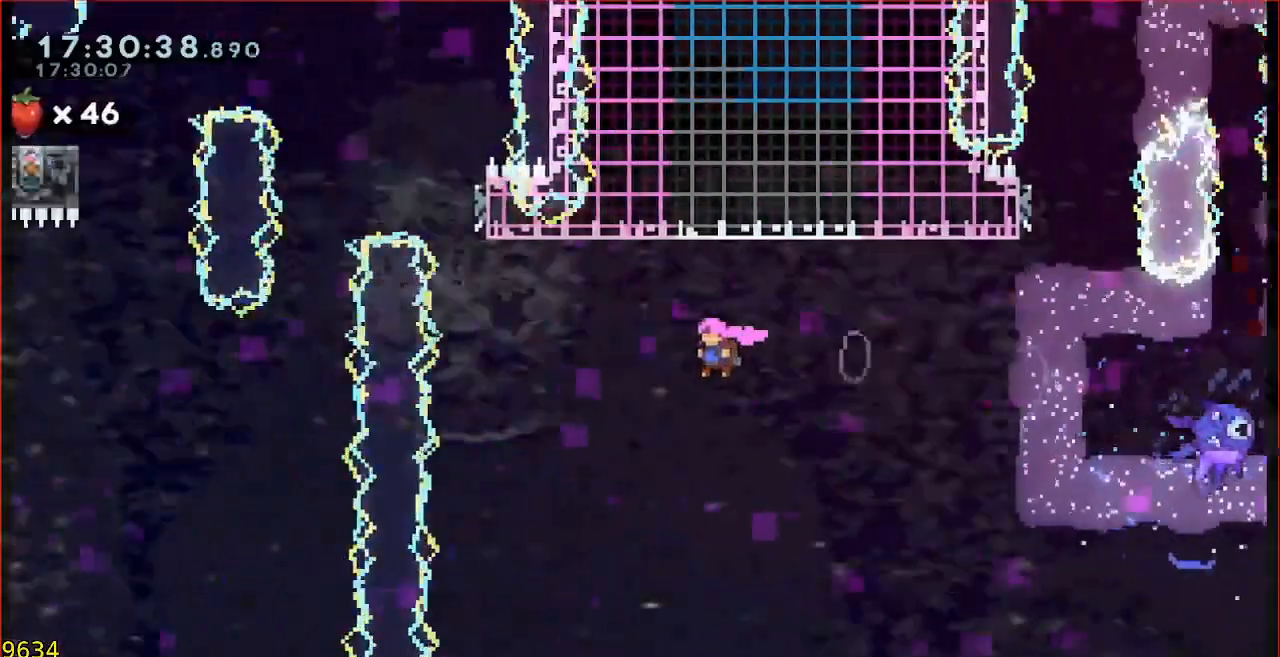
{"buttons": ["B"], "left_stick": "up-left", "events": [[250, "B", "down"], [250, "left_stick", "up"], [450, "left_stick", "up-left"]]}
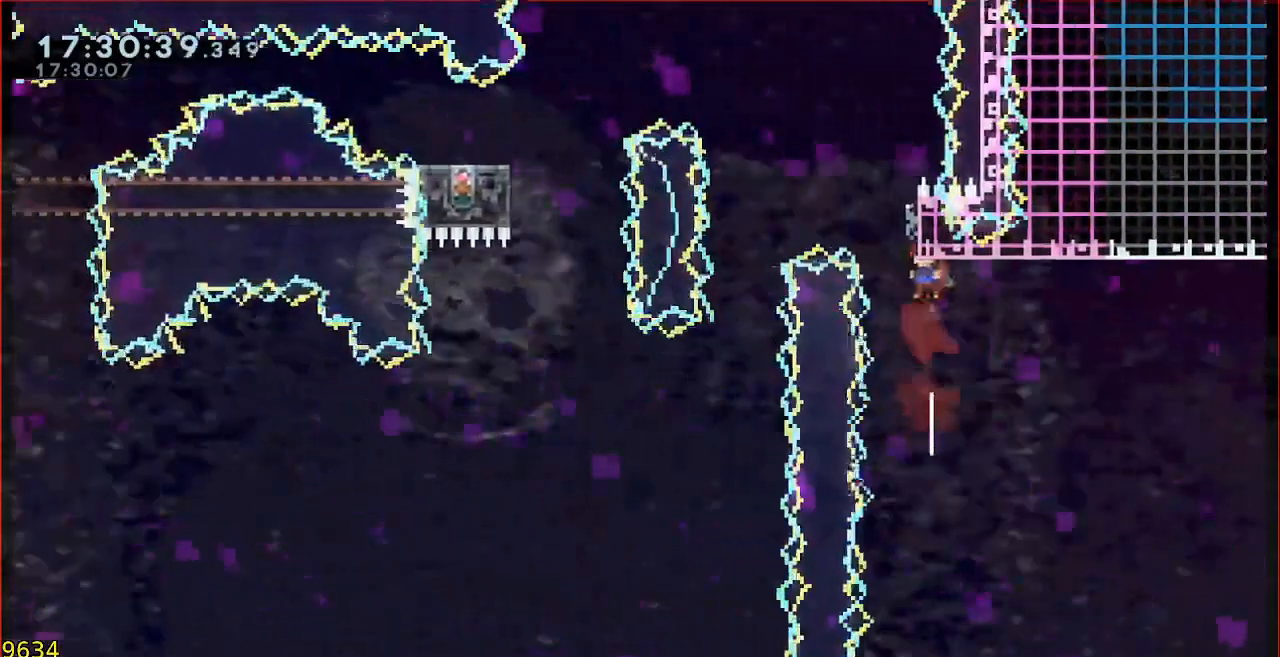
{"buttons": [], "left_stick": "center", "events": [[17, "Y", "down"], [50, "left_stick", "left"], [217, "Y", "up"], [250, "B", "up"], [350, "A", "down"], [350, "left_stick", "center"], [450, "A", "up"]]}
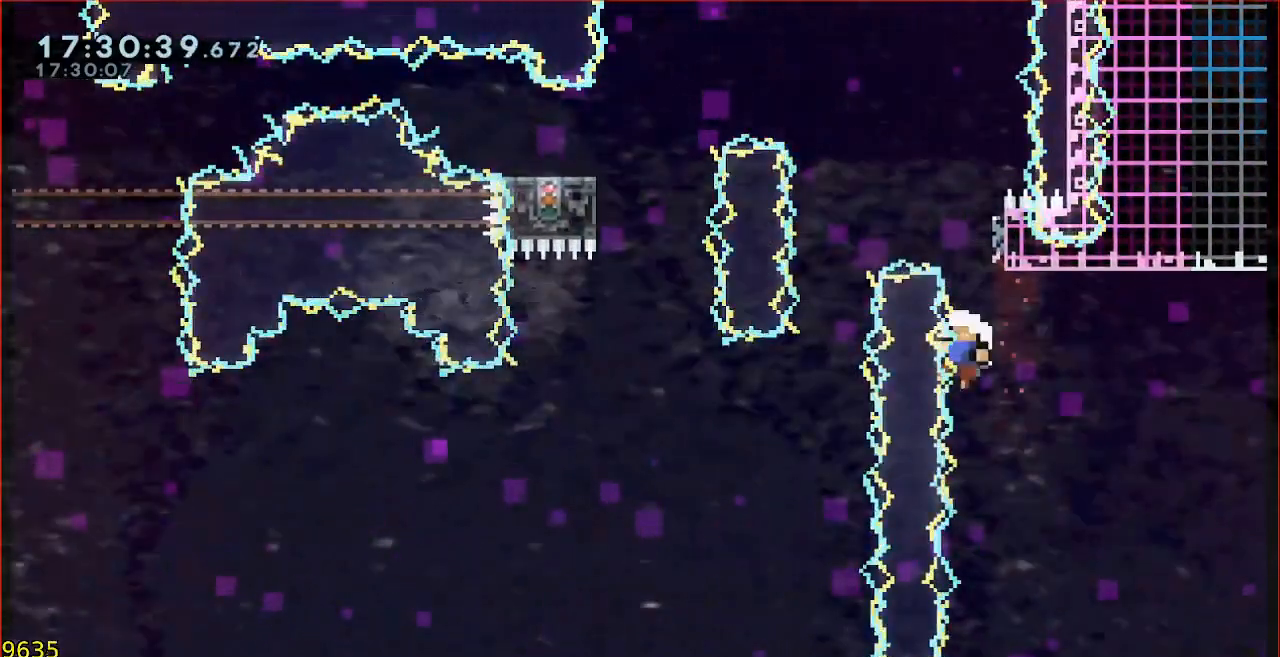
{"buttons": [], "left_stick": "center", "events": [[17, "A", "down"], [83, "A", "up"], [150, "left_stick", "left"], [467, "left_stick", "center"]]}
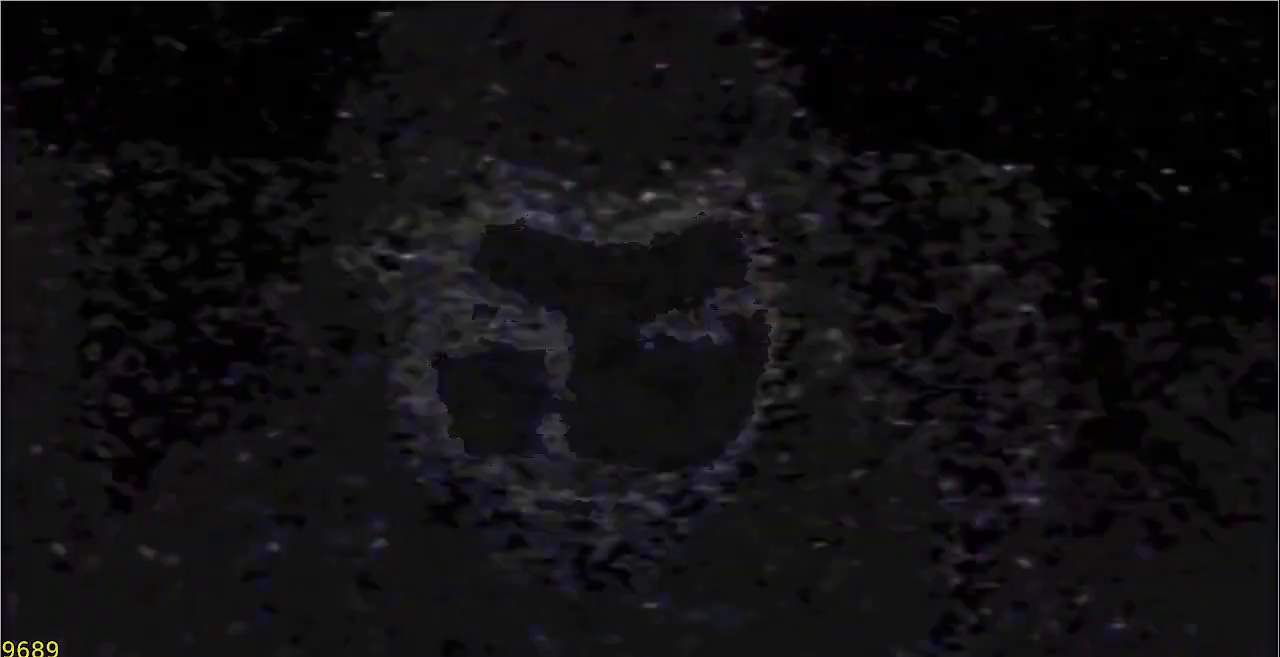
{"buttons": [], "left_stick": "center", "events": []}
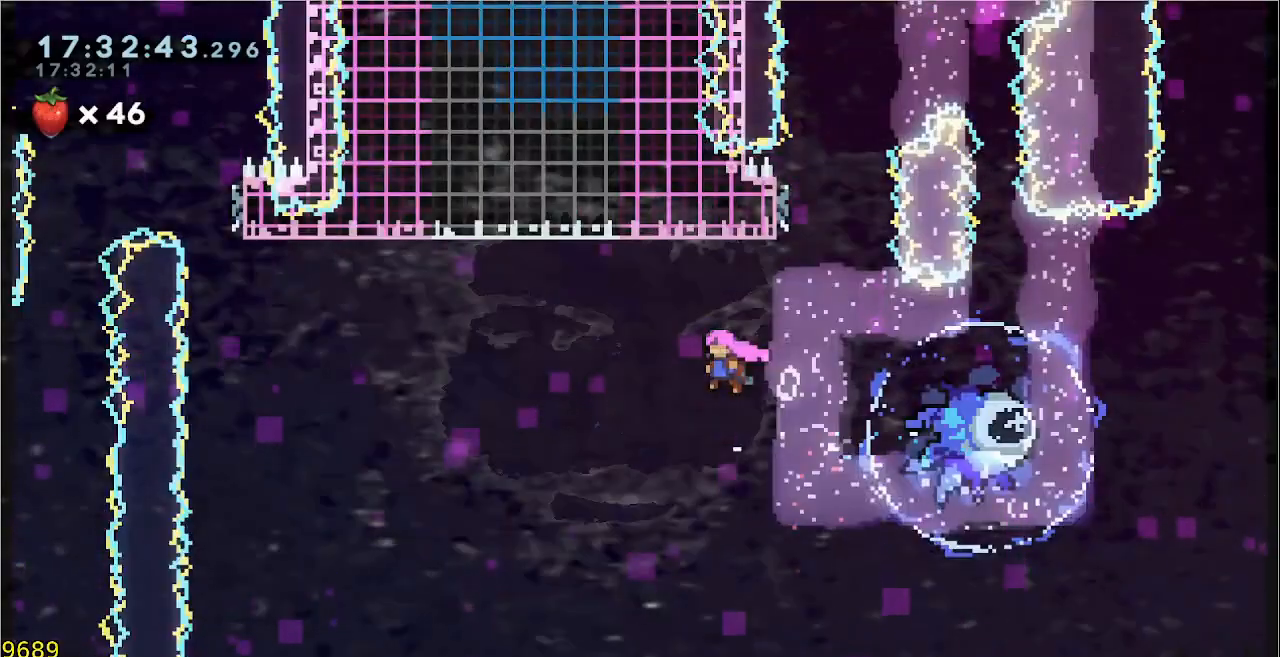
{"buttons": [], "left_stick": "center", "events": []}
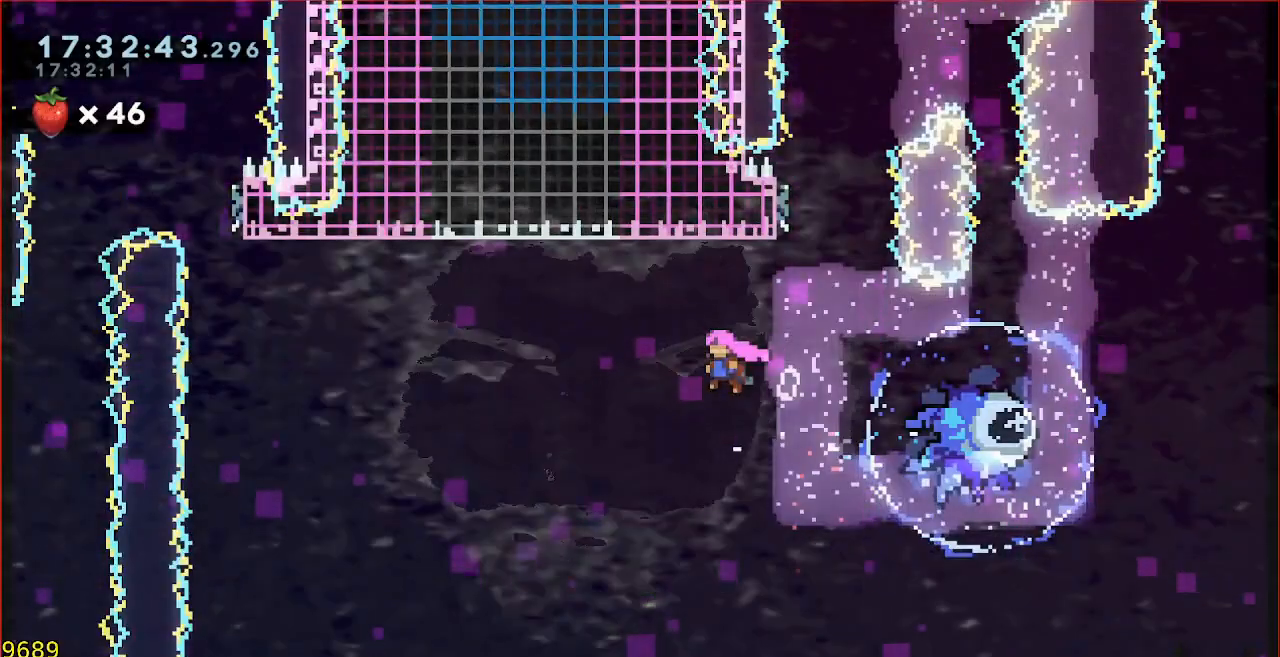
{"buttons": [], "left_stick": "center", "events": []}
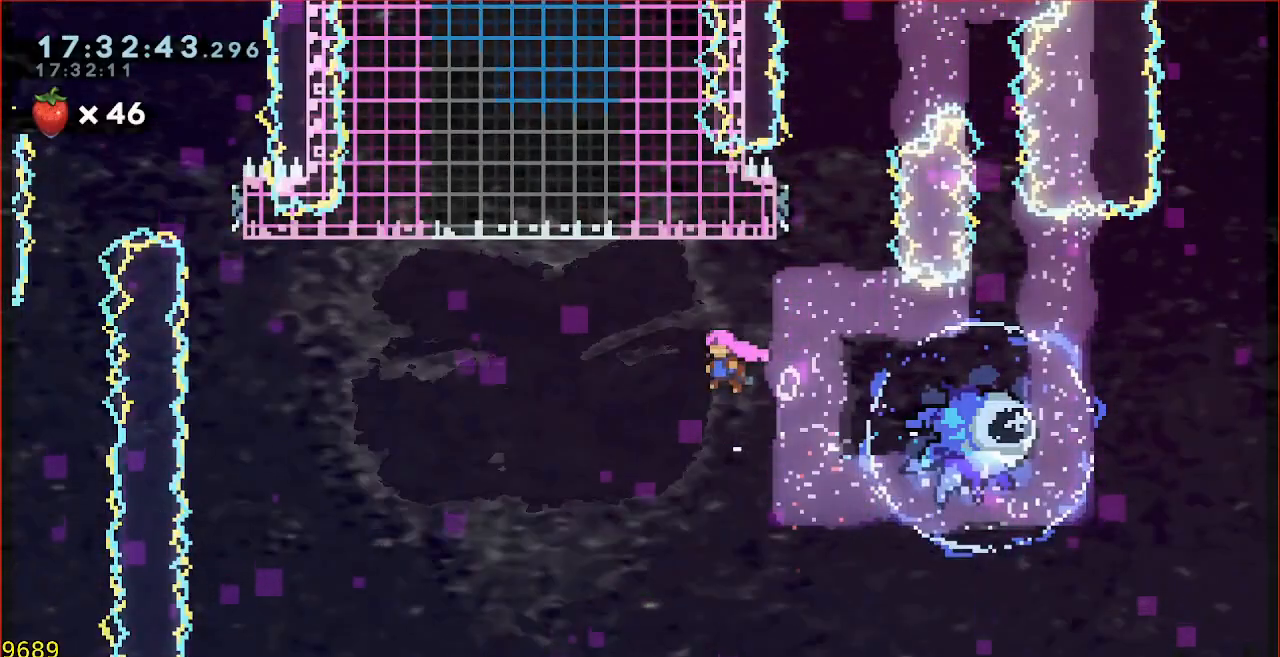
{"buttons": [], "left_stick": "up-right", "events": [[133, "left_stick", "up-right"], [167, "A", "down"], [267, "A", "up"], [367, "A", "down"], [433, "A", "up"]]}
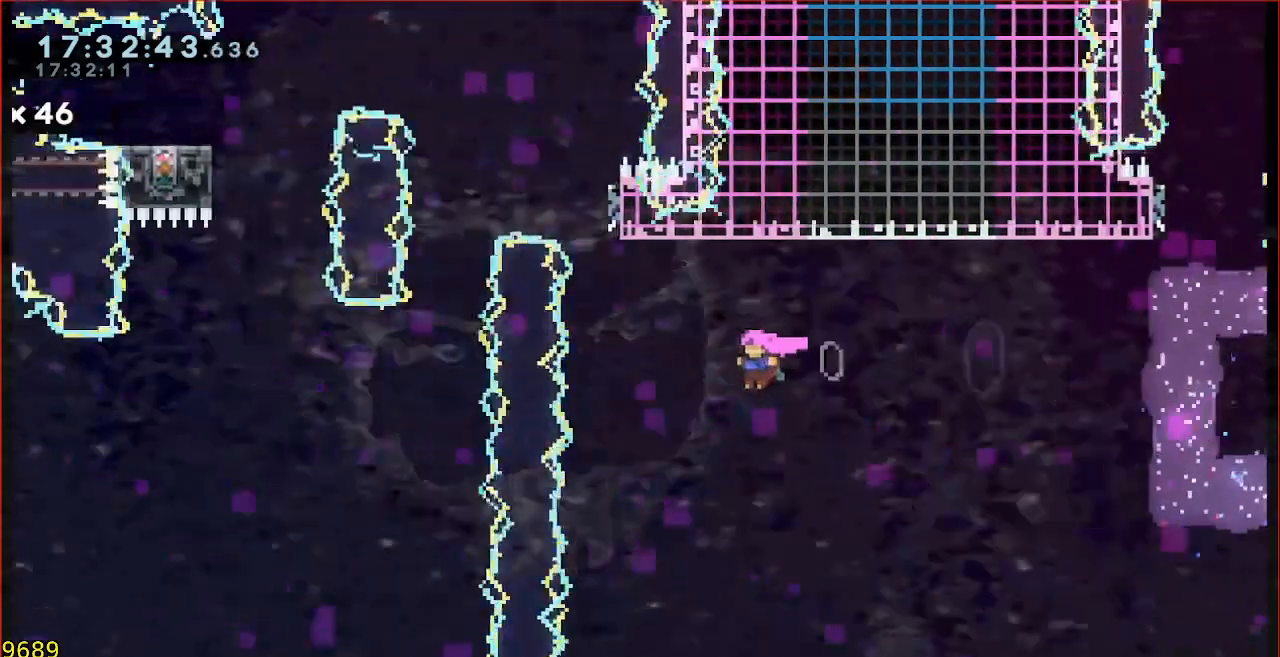
{"buttons": ["A"], "left_stick": "up-right", "events": [[33, "A", "down"], [133, "A", "up"], [300, "A", "down"], [400, "A", "up"], [433, "A", "down"]]}
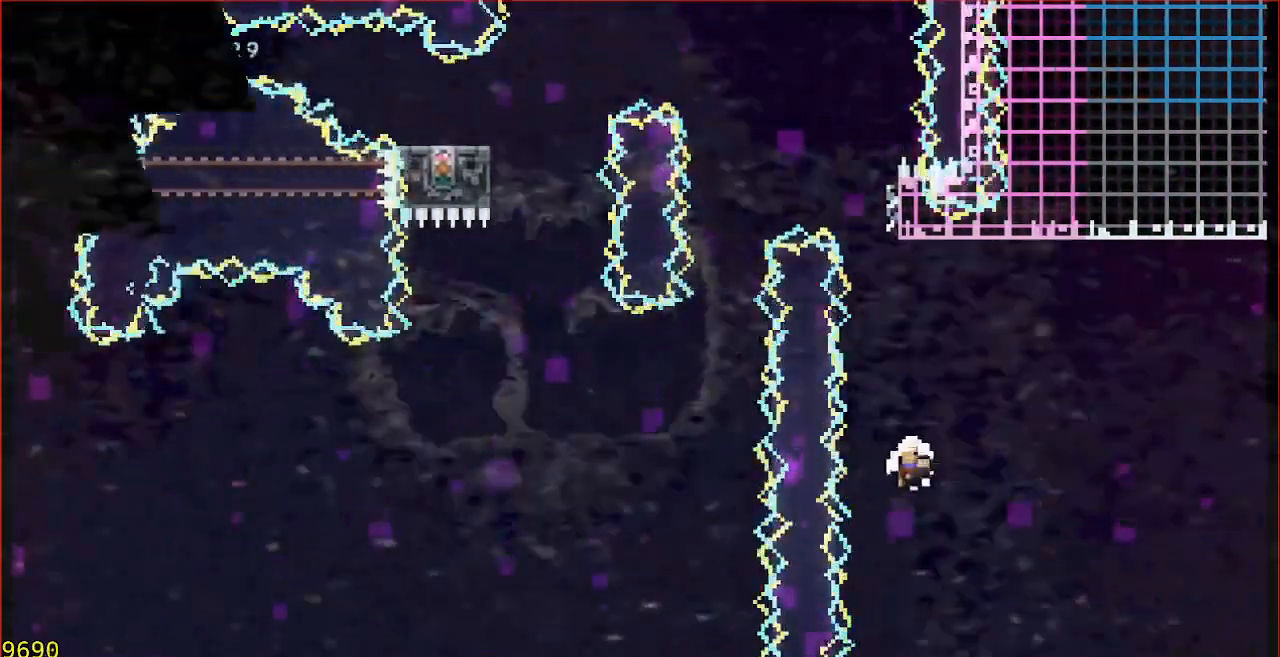
{"buttons": [], "left_stick": "up-right", "events": [[33, "A", "up"]]}
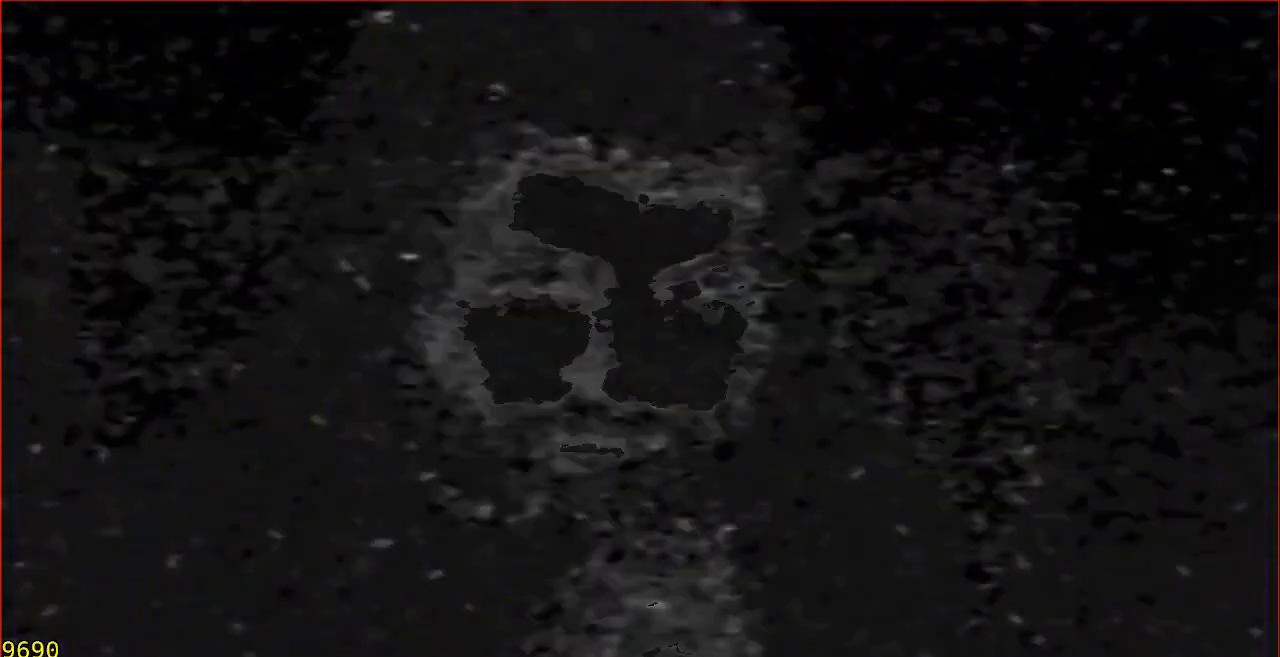
{"buttons": [], "left_stick": "center", "events": [[367, "left_stick", "center"]]}
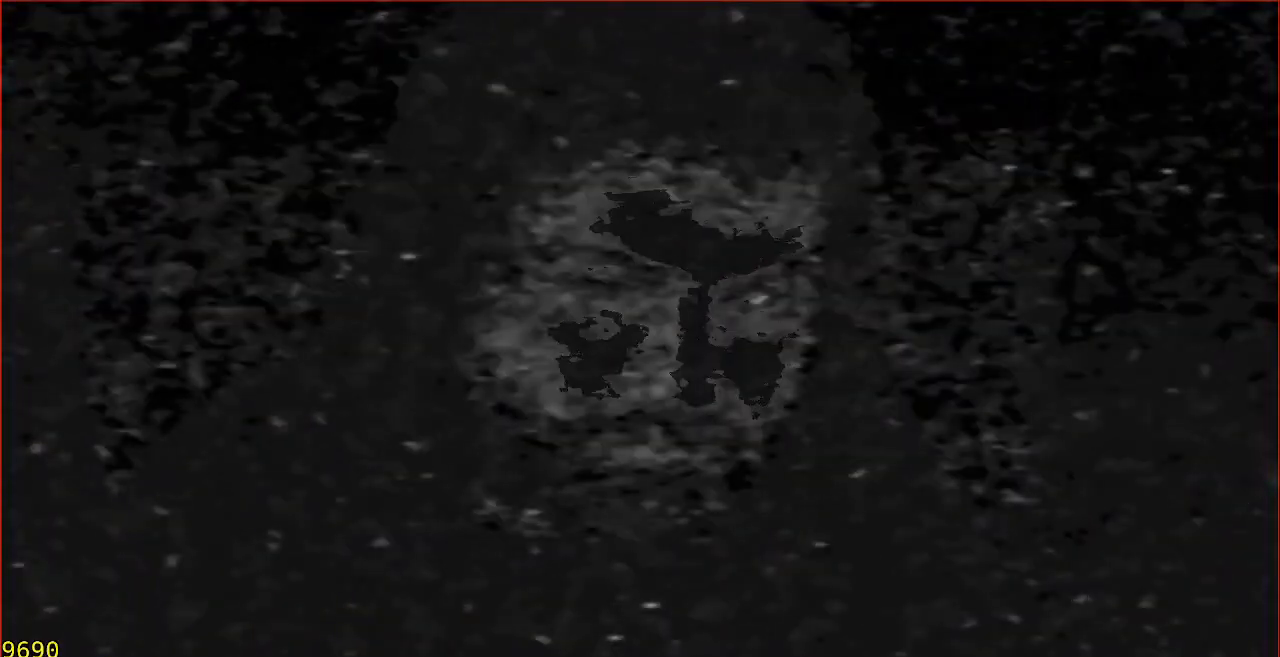
{"buttons": [], "left_stick": "center", "events": []}
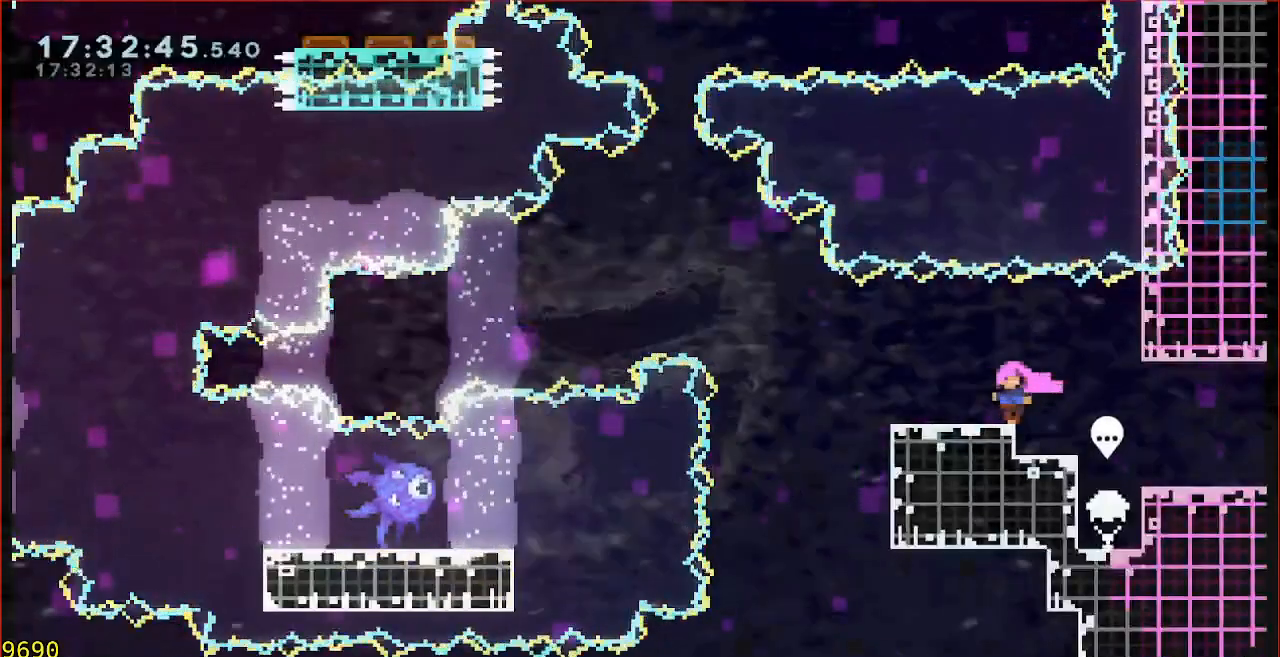
{"buttons": ["START"], "left_stick": "center", "events": [[500, "START", "down"]]}
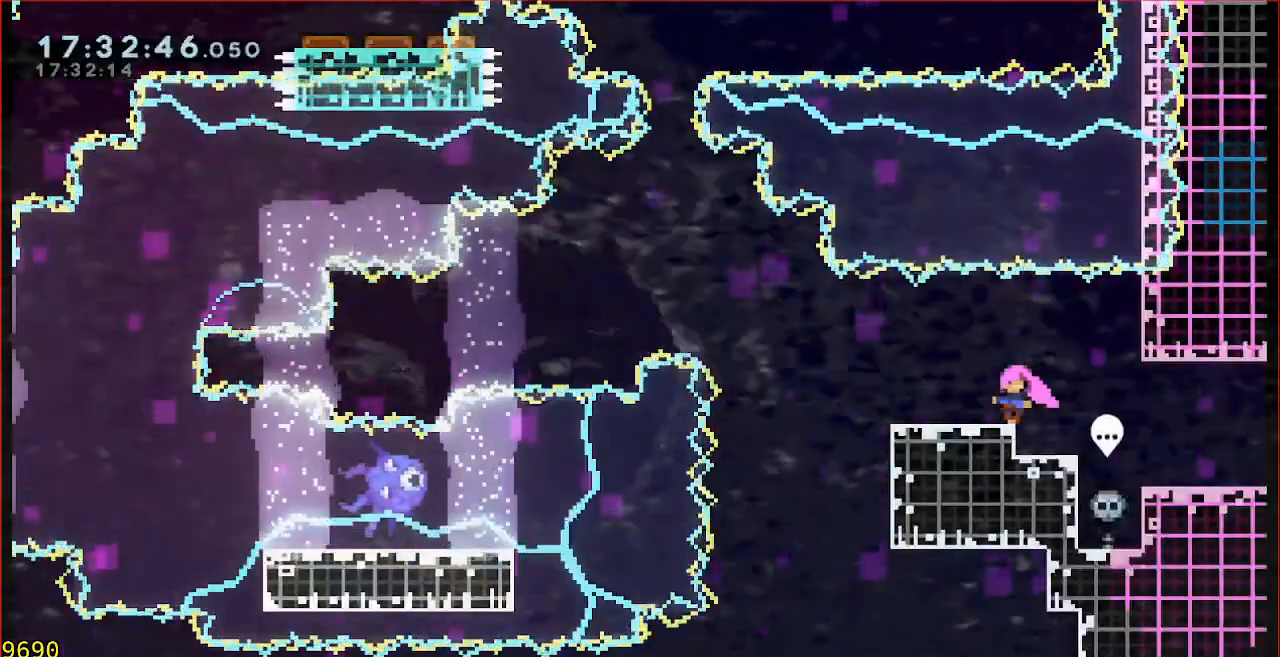
{"buttons": [], "left_stick": "center", "events": [[167, "START", "up"], [300, "left_stick", "down"], [467, "left_stick", "center"]]}
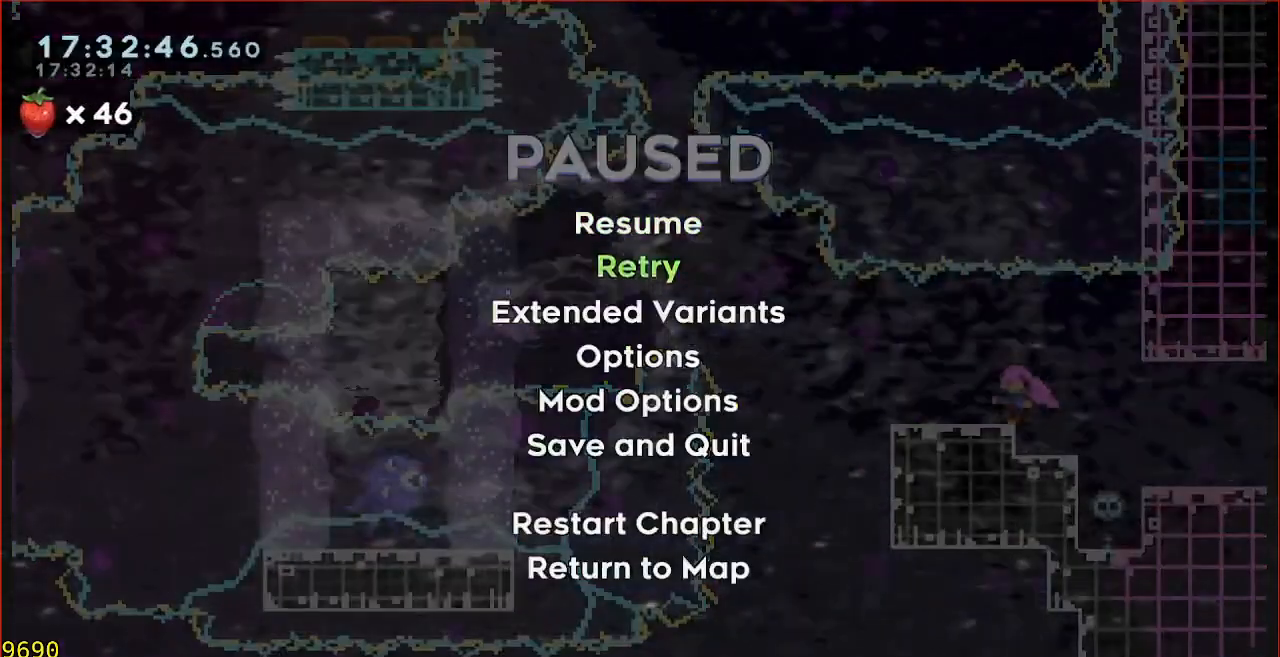
{"buttons": [], "left_stick": "down", "events": [[33, "left_stick", "down"], [167, "left_stick", "center"], [233, "left_stick", "down"], [367, "left_stick", "center"], [467, "left_stick", "down"]]}
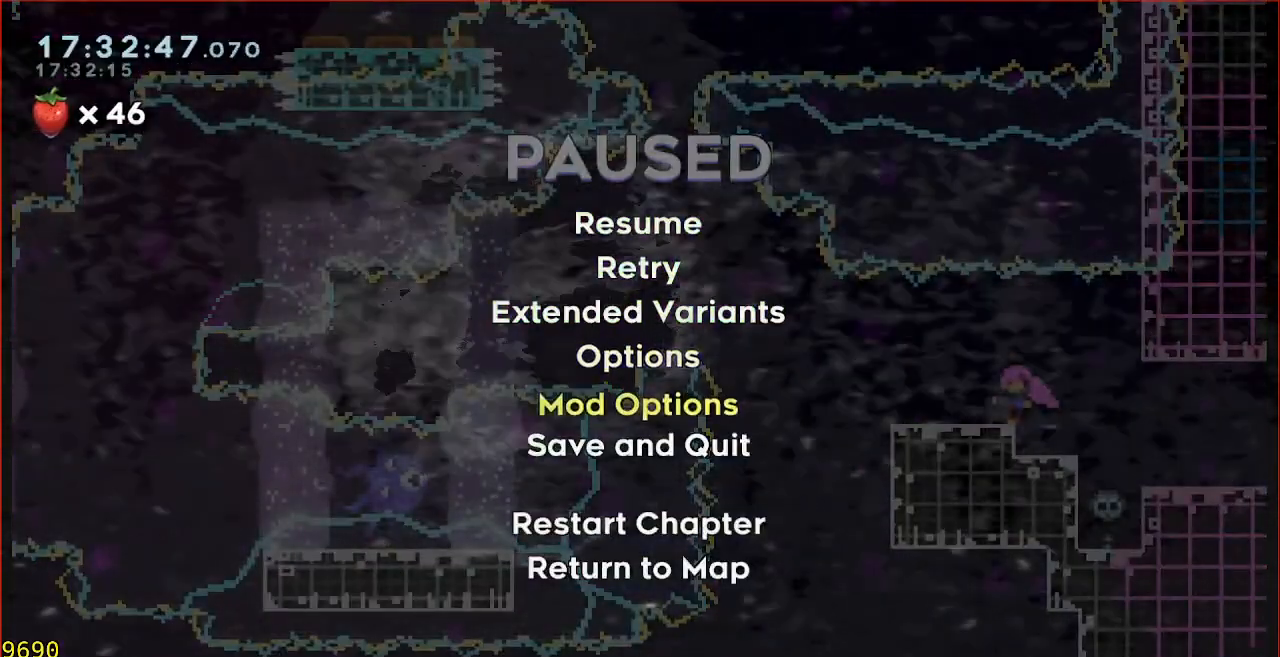
{"buttons": [], "left_stick": "center", "events": [[67, "left_stick", "center"], [133, "left_stick", "down"], [267, "left_stick", "center"], [400, "A", "down"], [500, "A", "up"]]}